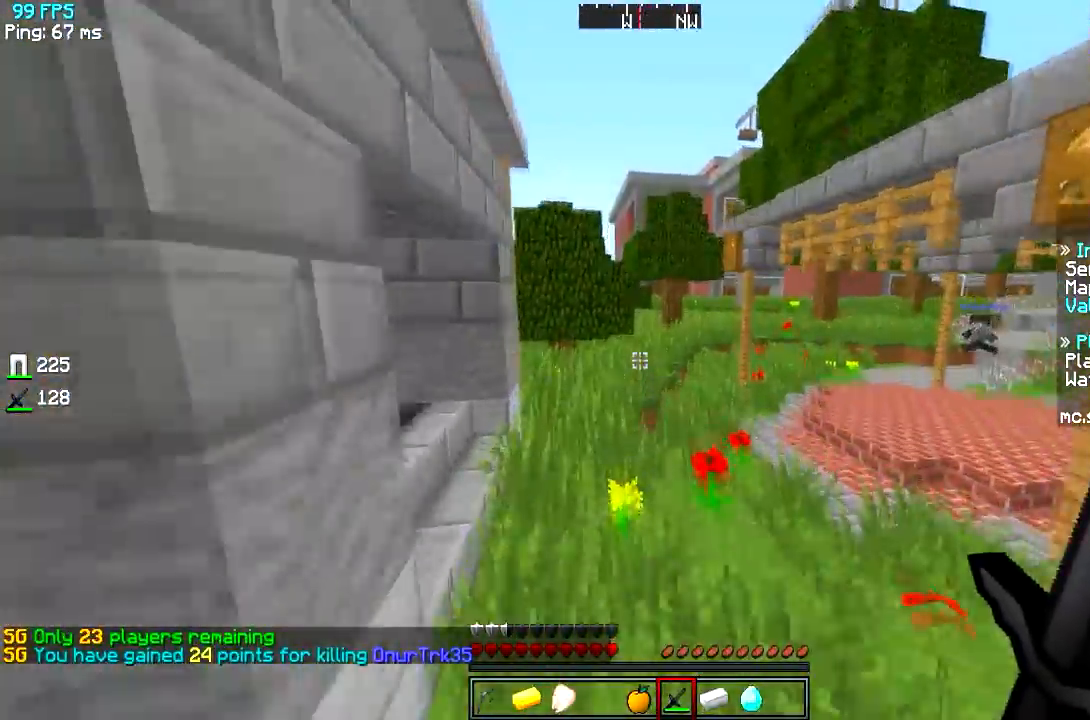
Gameplay with keyboard; each line is a JSON object with the keys held at the frame after it. "events" lists presses ("down") and releases ("up") of "a", "d", "s" and "w" between this image and that frame as [ms after this image, input, new state], when the widget could be followed in between. No other keys are recorded. Mouse input is not recorded.
{"keys": ["w"], "events": []}
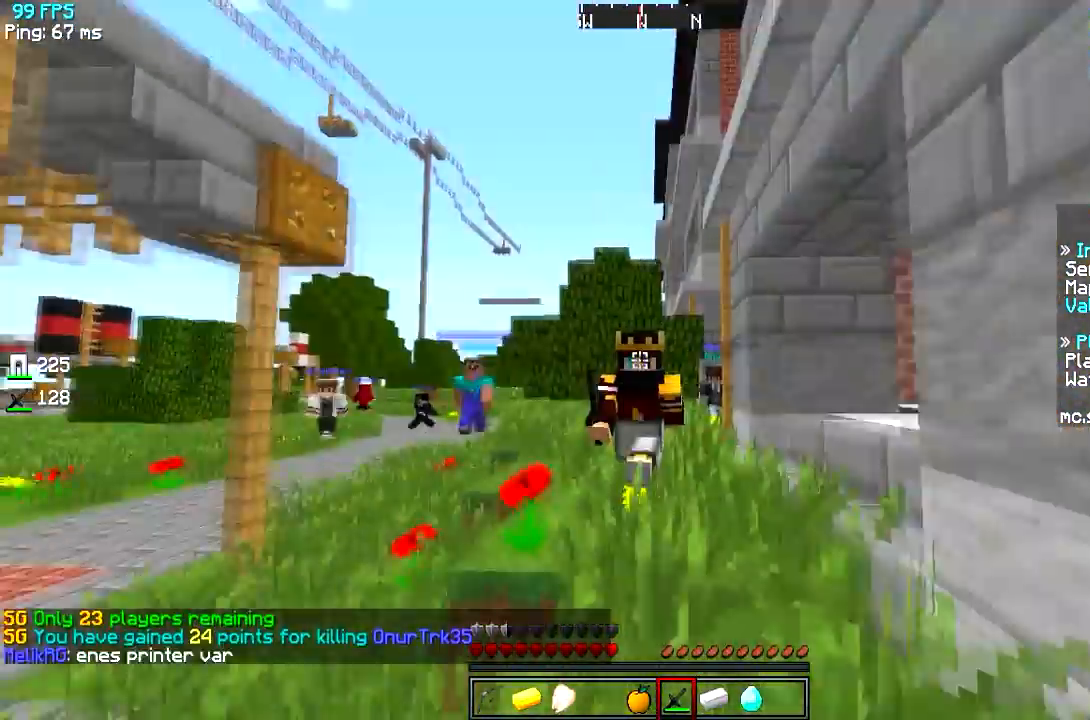
{"keys": ["w"], "events": []}
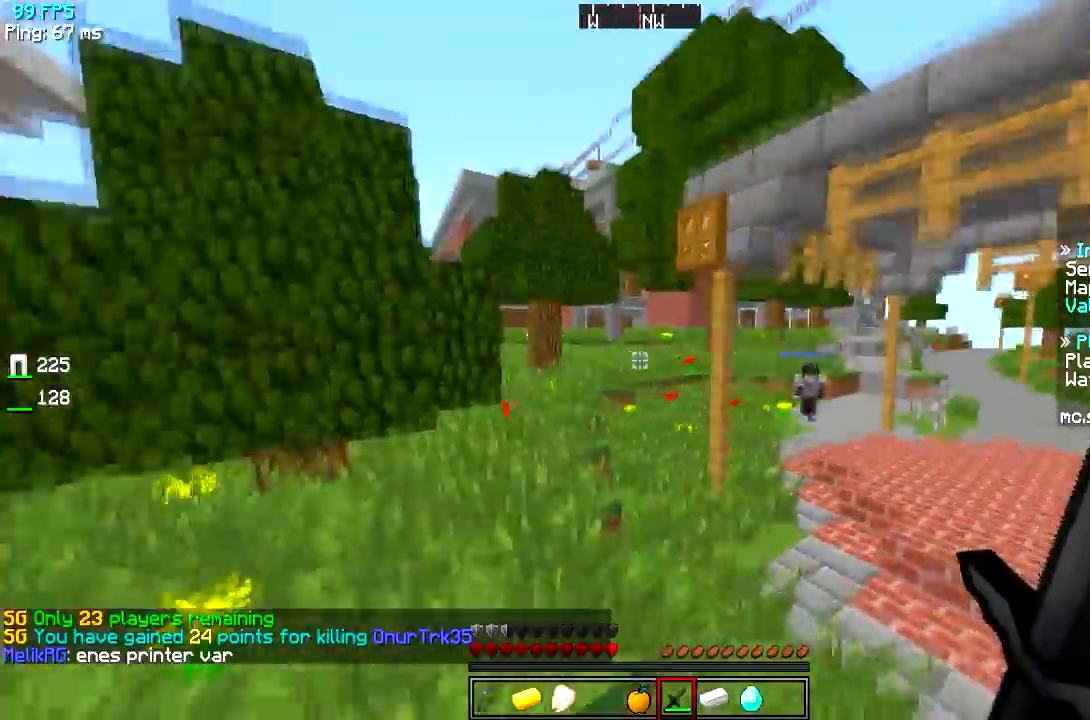
{"keys": ["a", "w"], "events": [[200, "a", "down"]]}
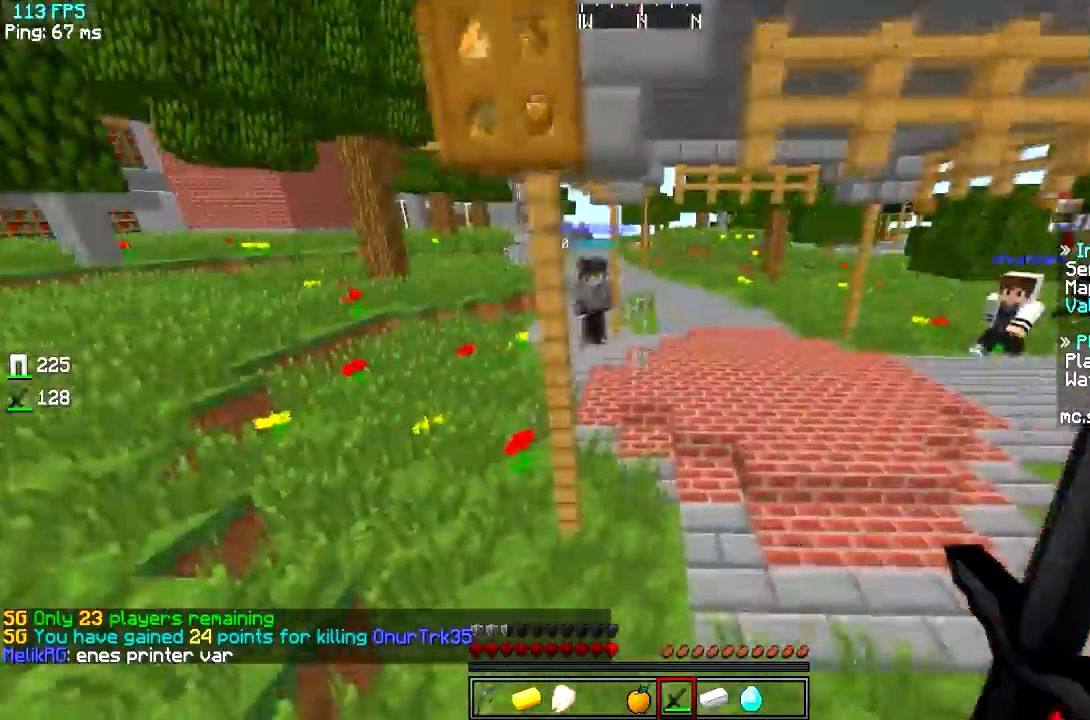
{"keys": ["d", "w"], "events": [[17, "d", "down"], [33, "a", "up"]]}
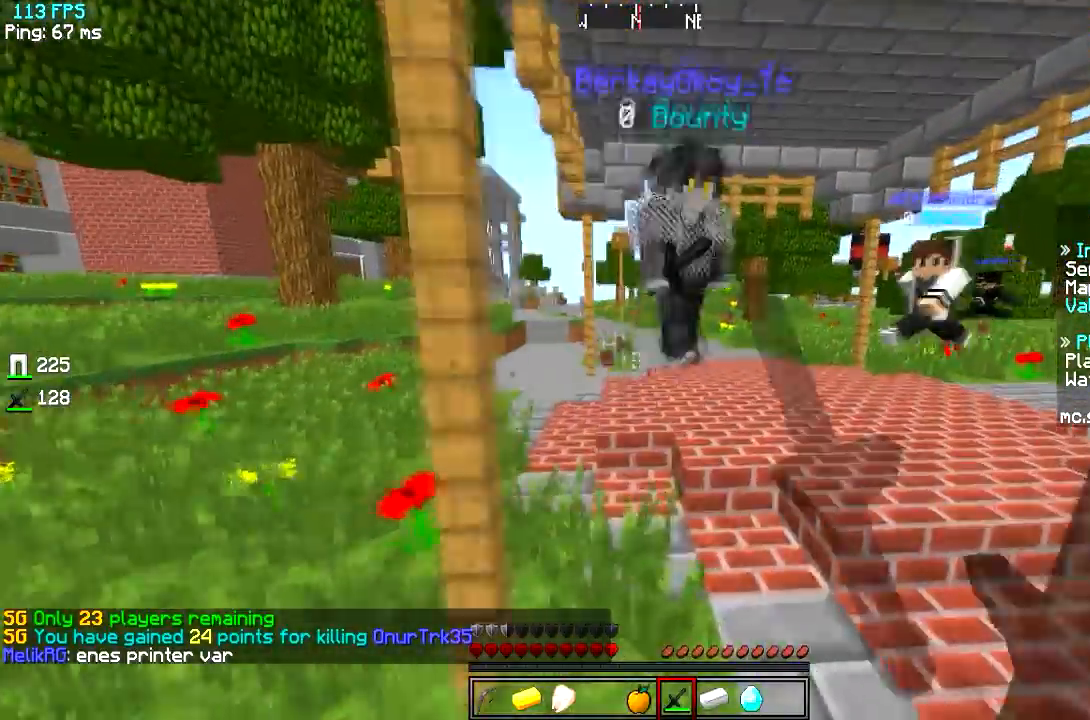
{"keys": ["d"], "events": [[283, "w", "up"]]}
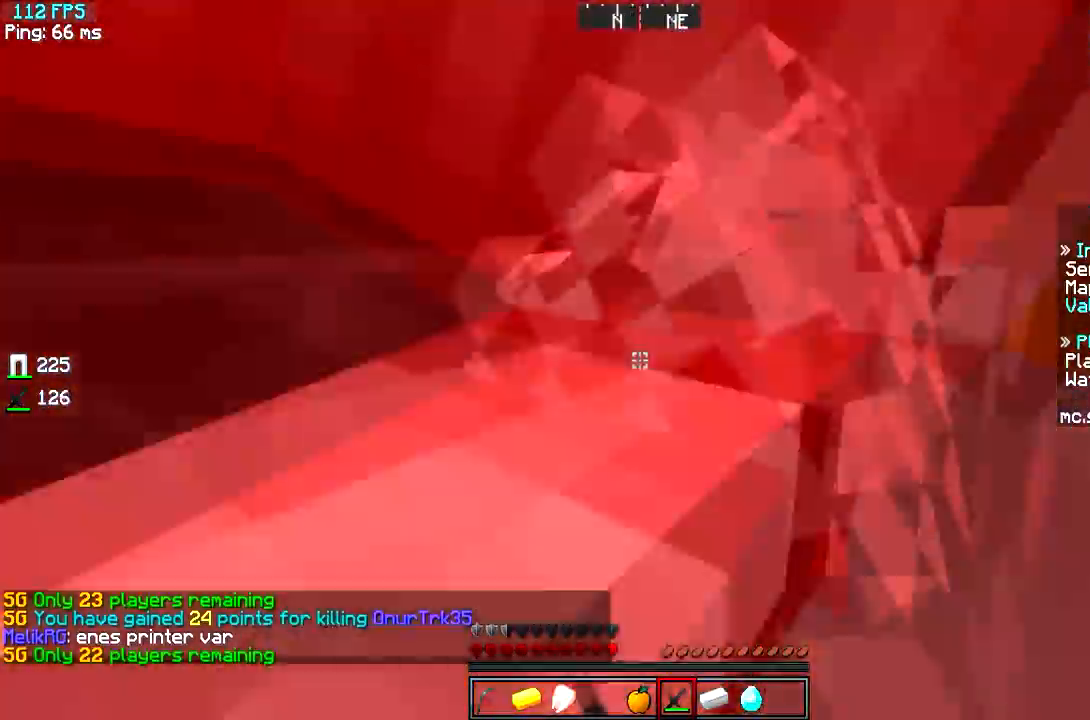
{"keys": ["d"], "events": []}
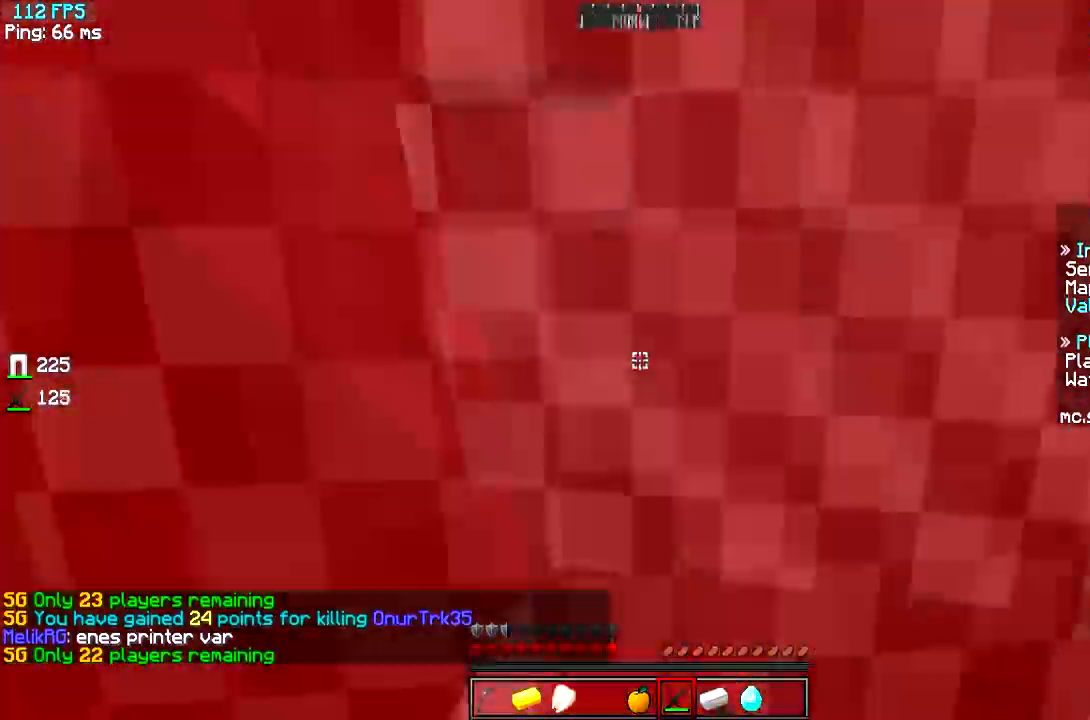
{"keys": ["d"], "events": []}
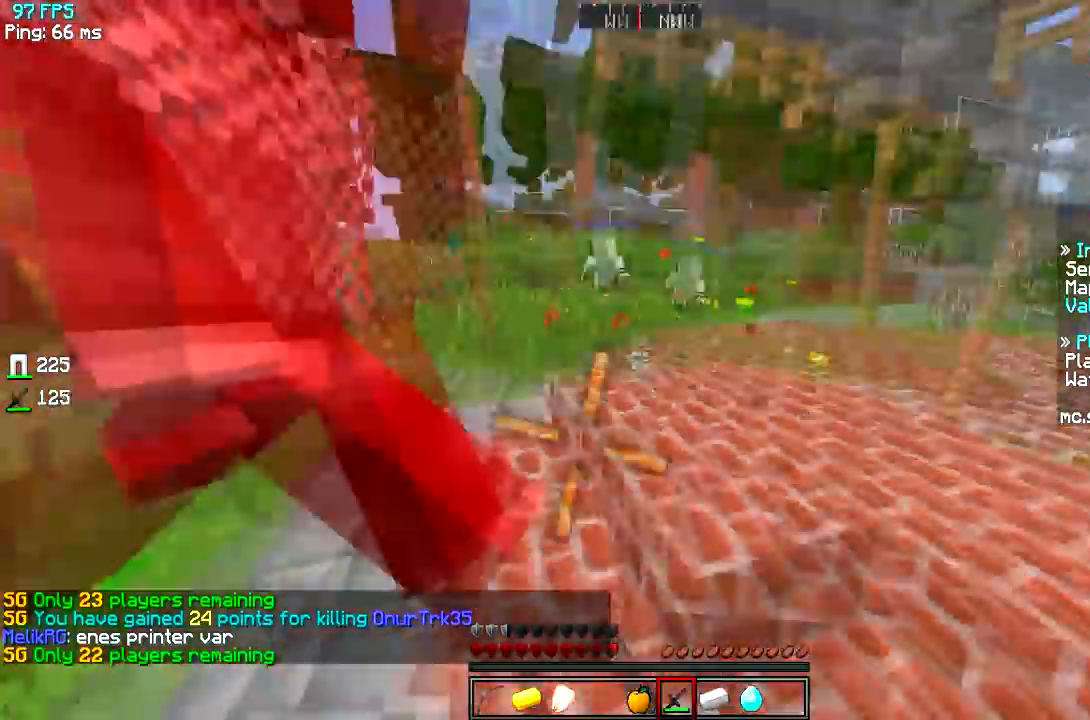
{"keys": ["a", "w"], "events": [[117, "a", "down"], [184, "w", "down"], [217, "d", "up"]]}
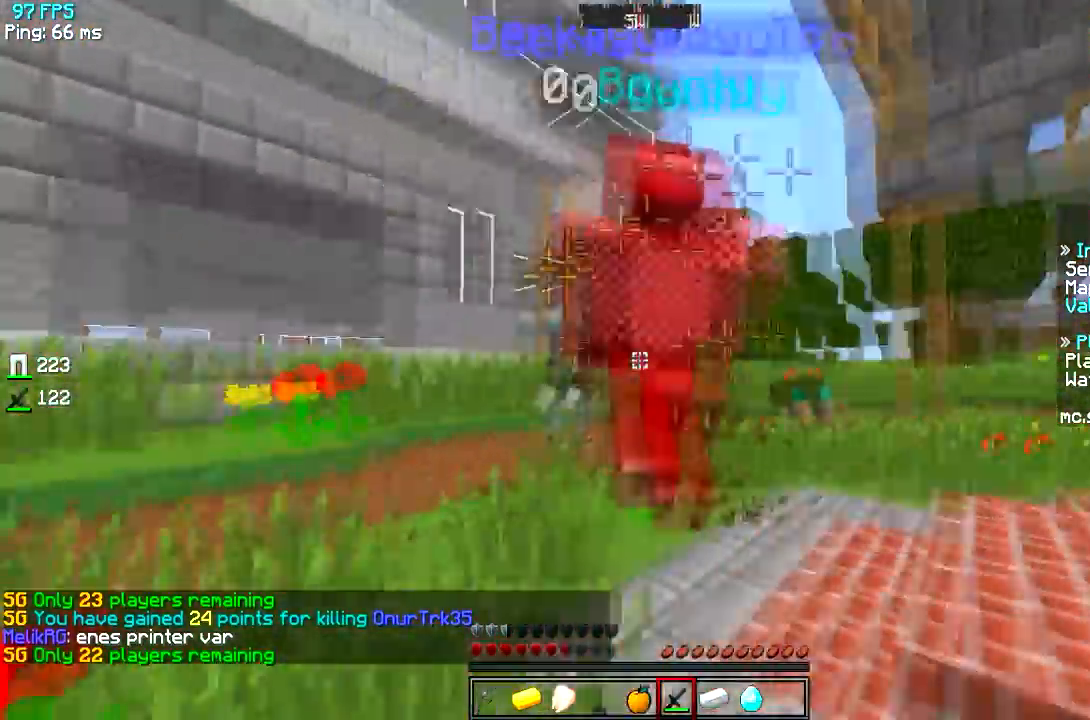
{"keys": ["a", "w"], "events": []}
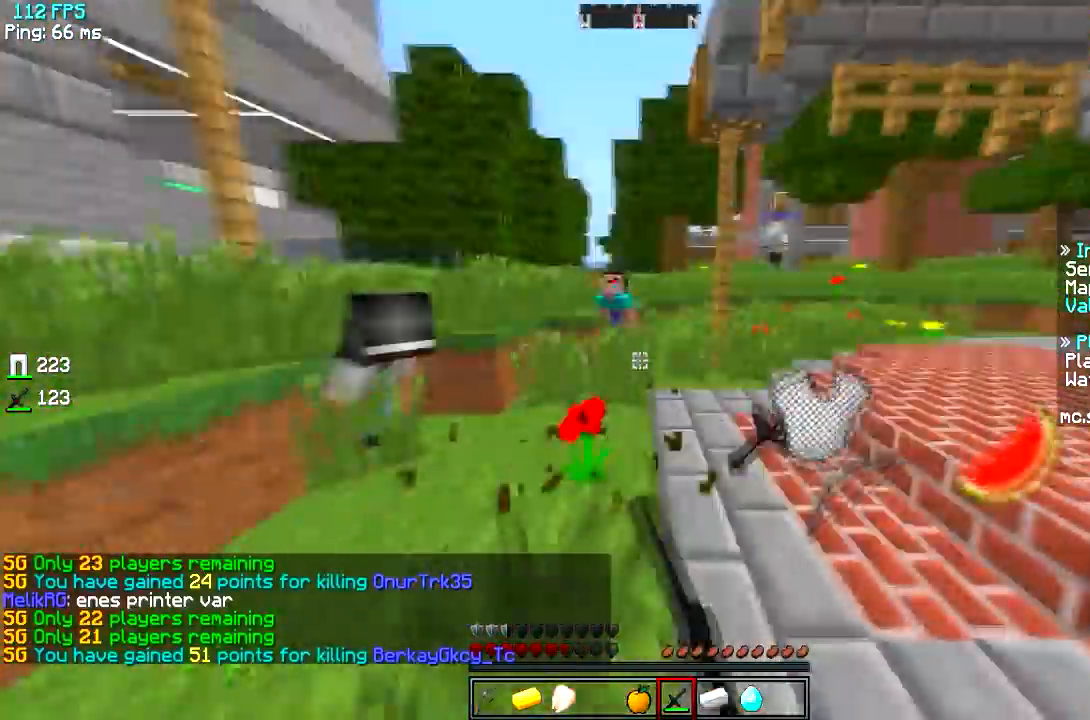
{"keys": ["d", "w"], "events": [[50, "a", "up"], [67, "d", "down"], [217, "d", "up"], [417, "d", "down"]]}
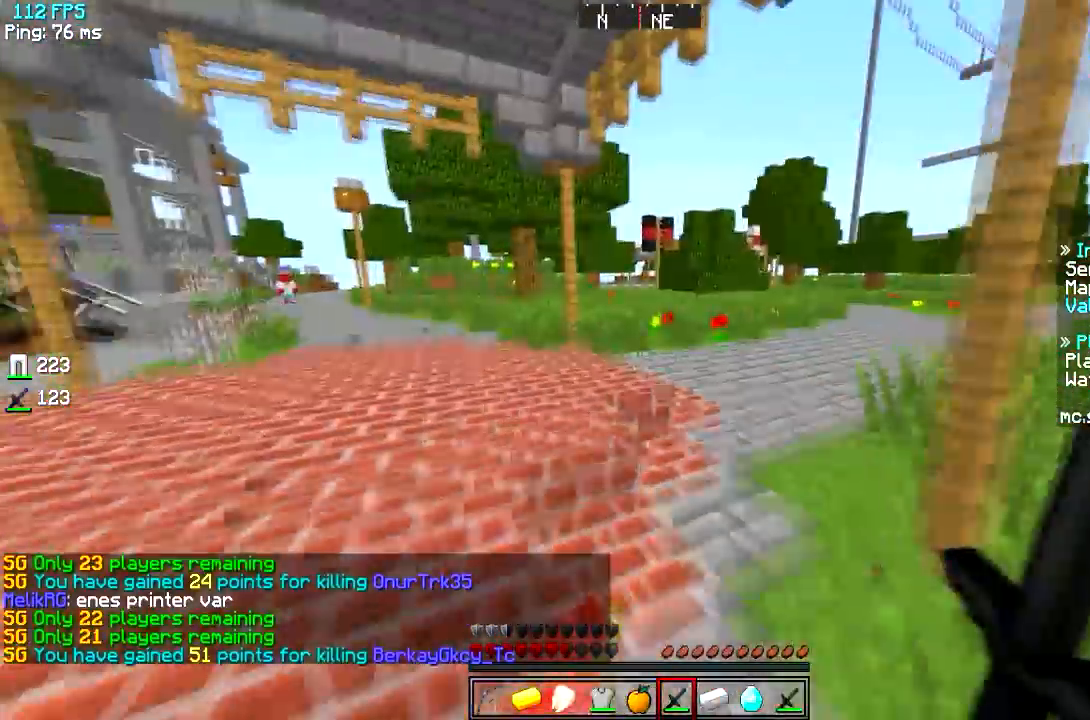
{"keys": ["w"], "events": [[66, "d", "up"], [317, "d", "down"], [467, "d", "up"]]}
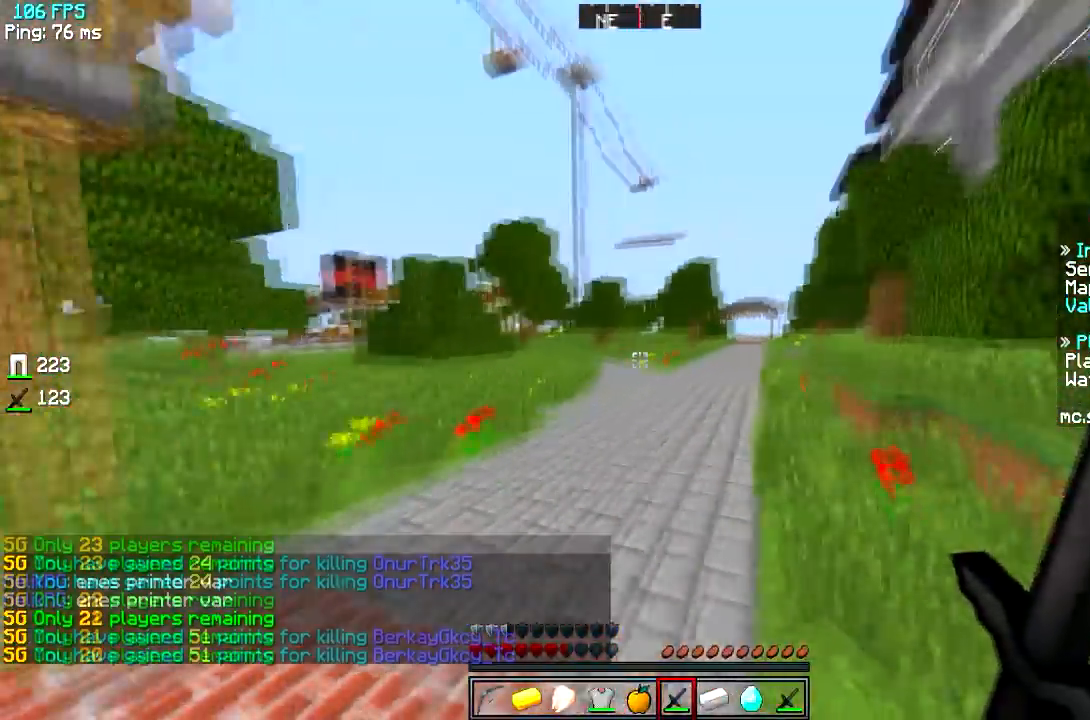
{"keys": ["w"], "events": []}
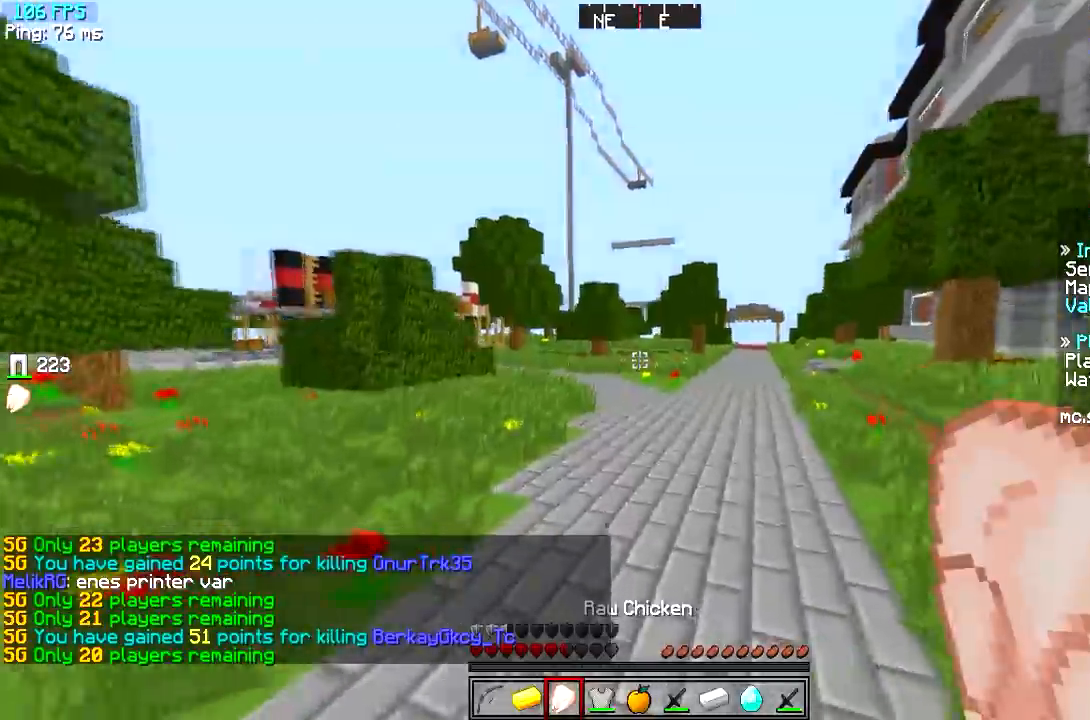
{"keys": ["w"], "events": []}
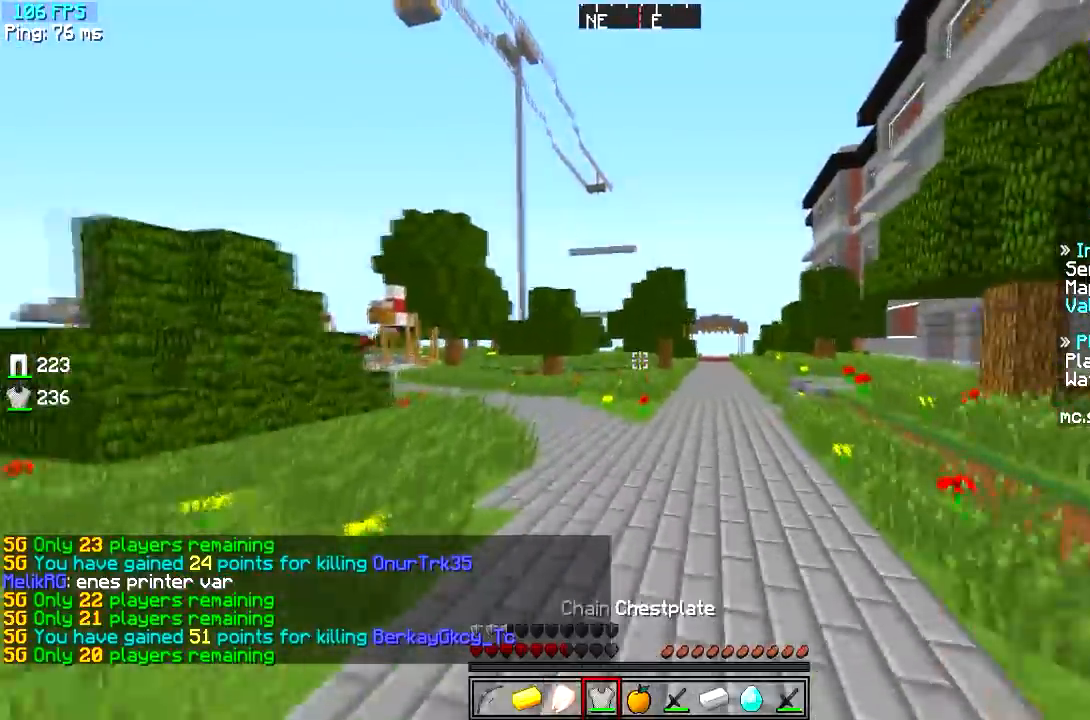
{"keys": ["w"], "events": []}
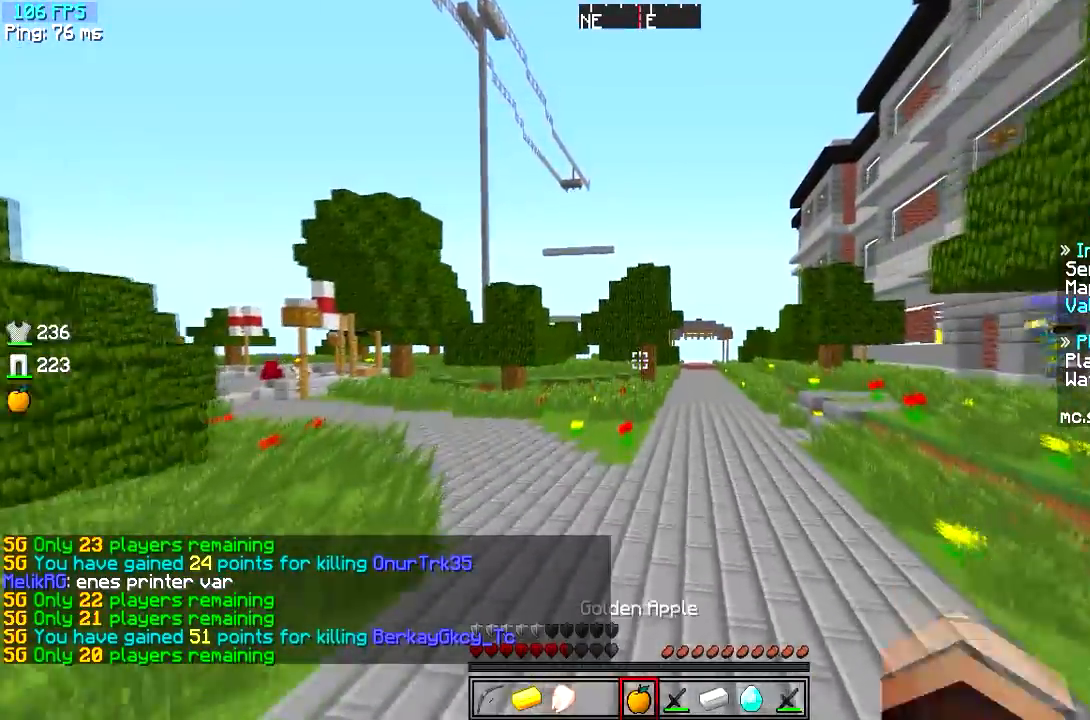
{"keys": ["w"], "events": []}
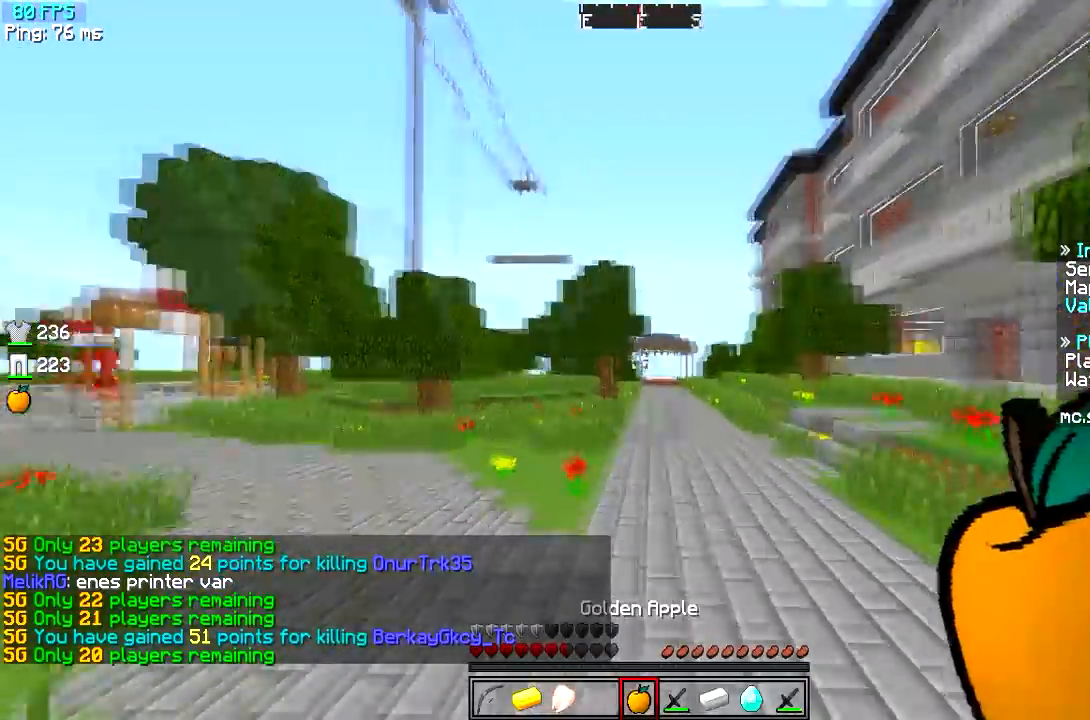
{"keys": ["w"], "events": []}
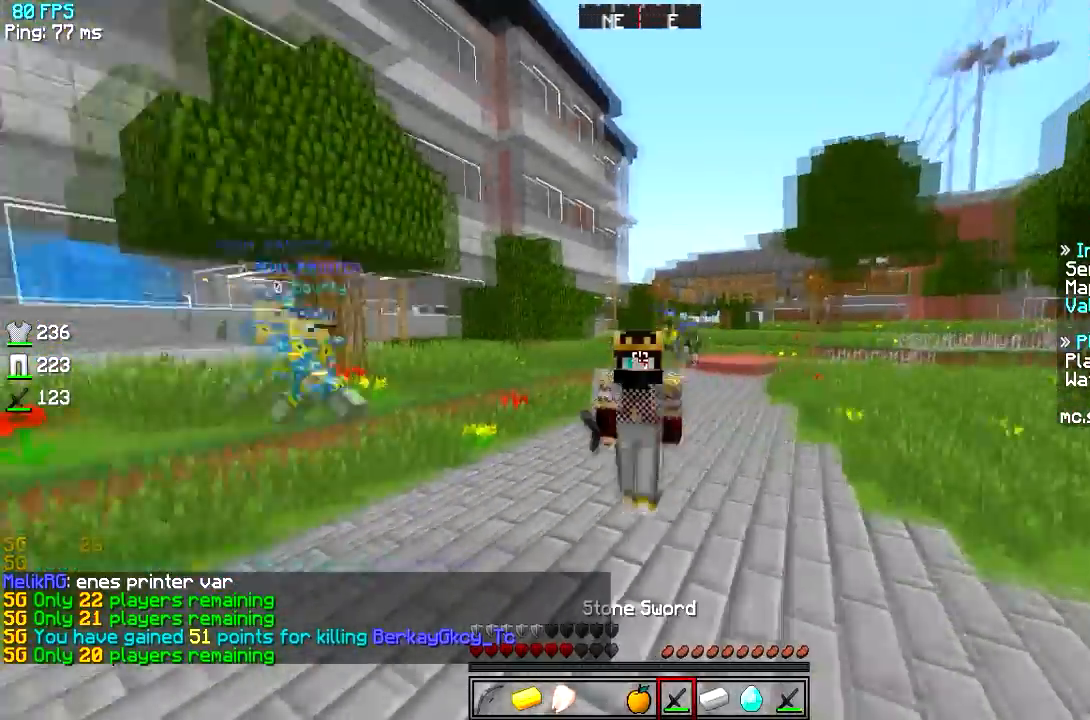
{"keys": ["d", "w"], "events": [[483, "d", "down"]]}
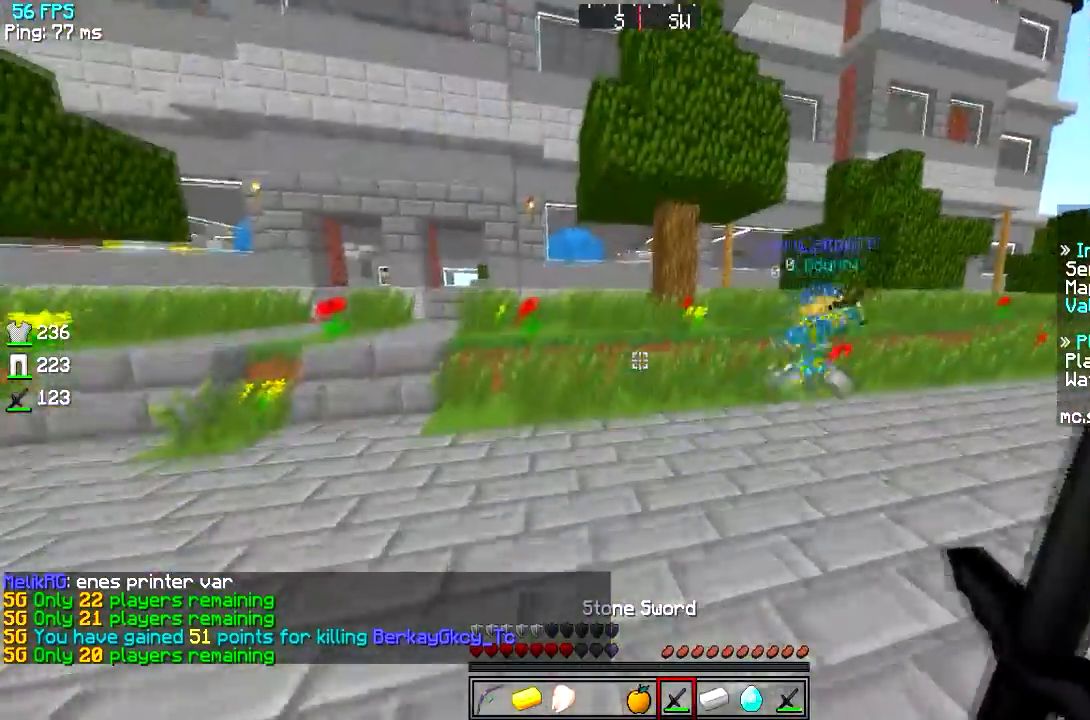
{"keys": ["d", "w"], "events": []}
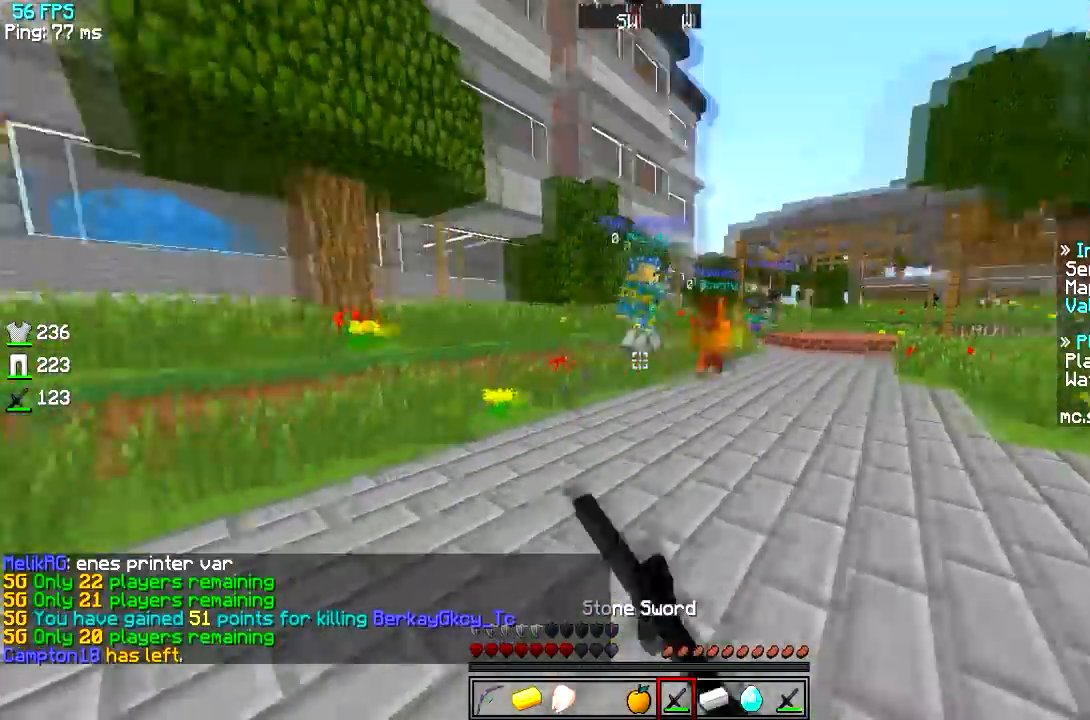
{"keys": ["w"], "events": [[217, "d", "up"]]}
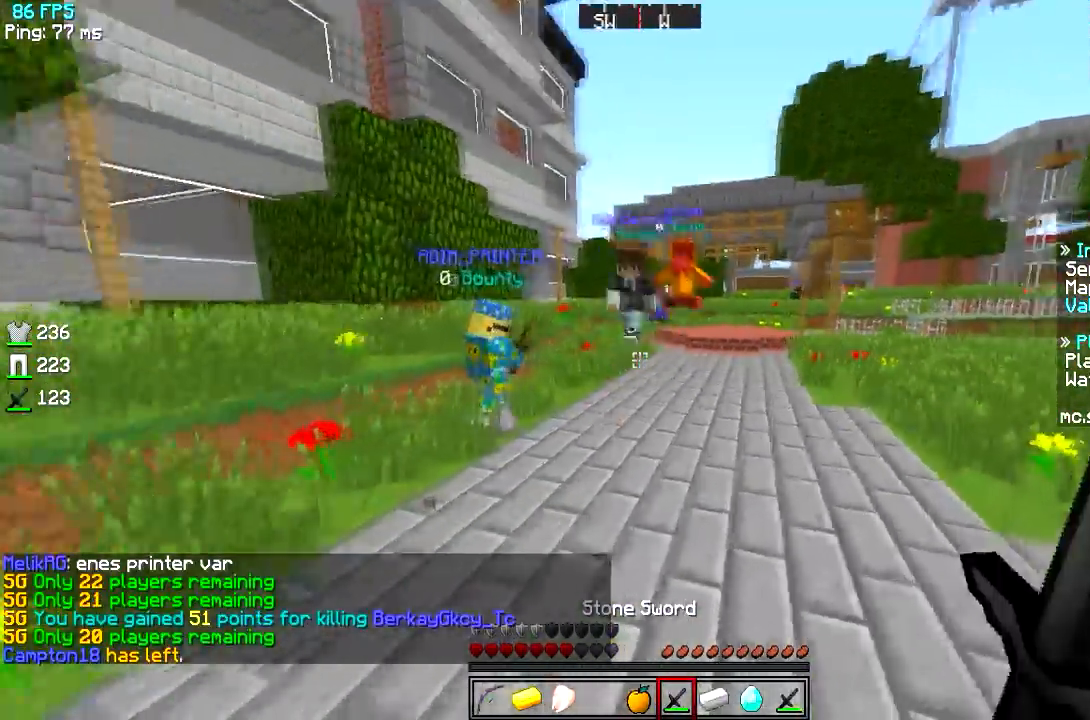
{"keys": ["w"], "events": []}
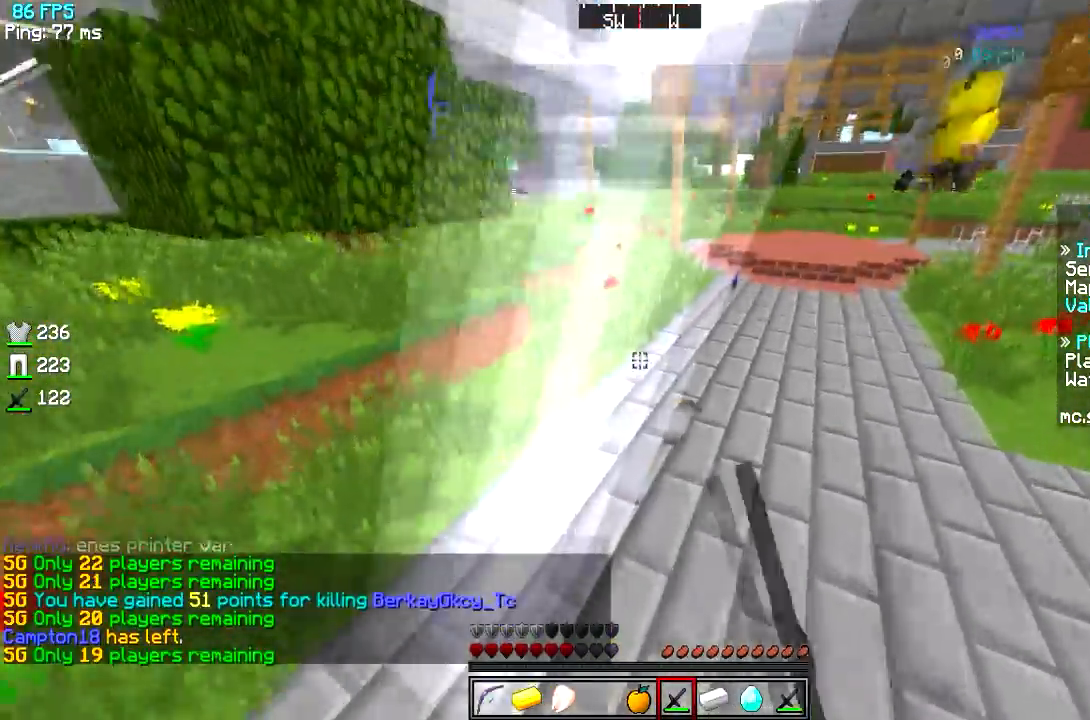
{"keys": ["d", "w"], "events": [[50, "a", "down"], [150, "d", "down"], [217, "a", "up"]]}